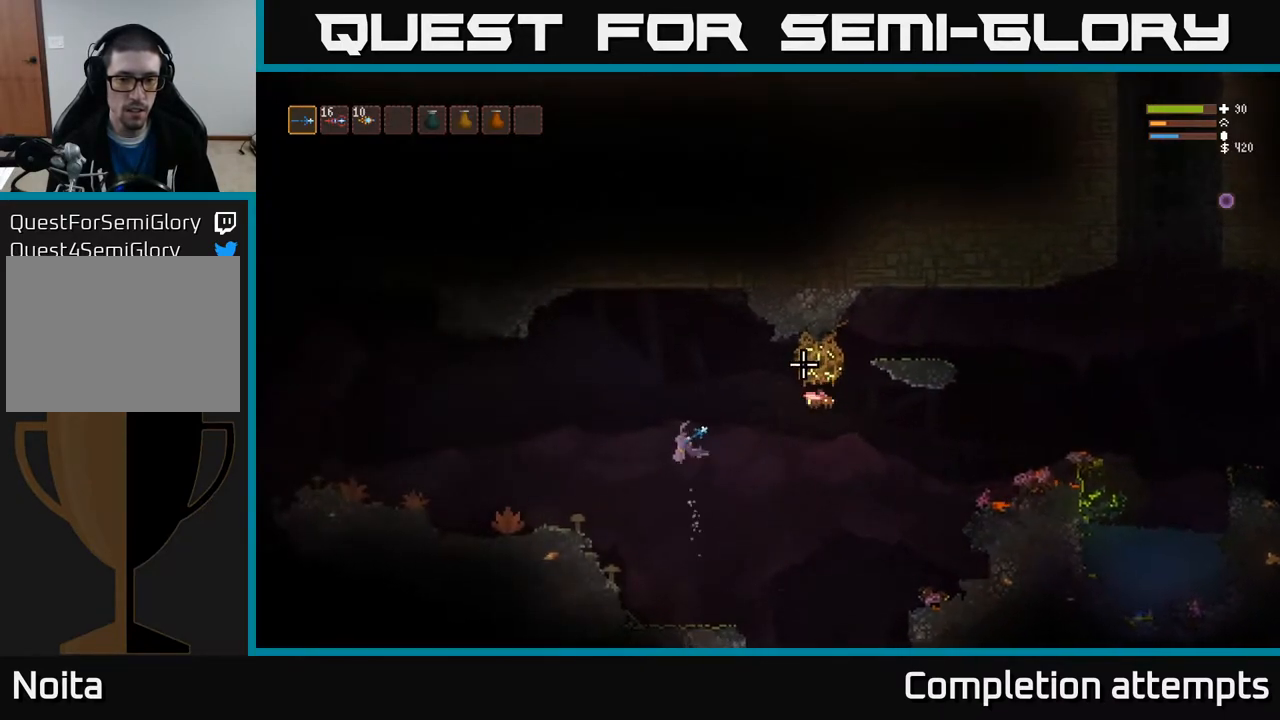
Gameplay with a controller (Xbox layout); each line is a JSON object with the inputs held at the frame after it. "events" lists button and stick changes between this image and that frame as [ms after this image, input, new state], when the widget could be followed in between.
{"buttons": [], "left_stick": "left", "right_stick": "up-right", "events": [[267, "R2", "down"], [367, "L2", "down"], [367, "R2", "up"], [483, "L2", "up"]]}
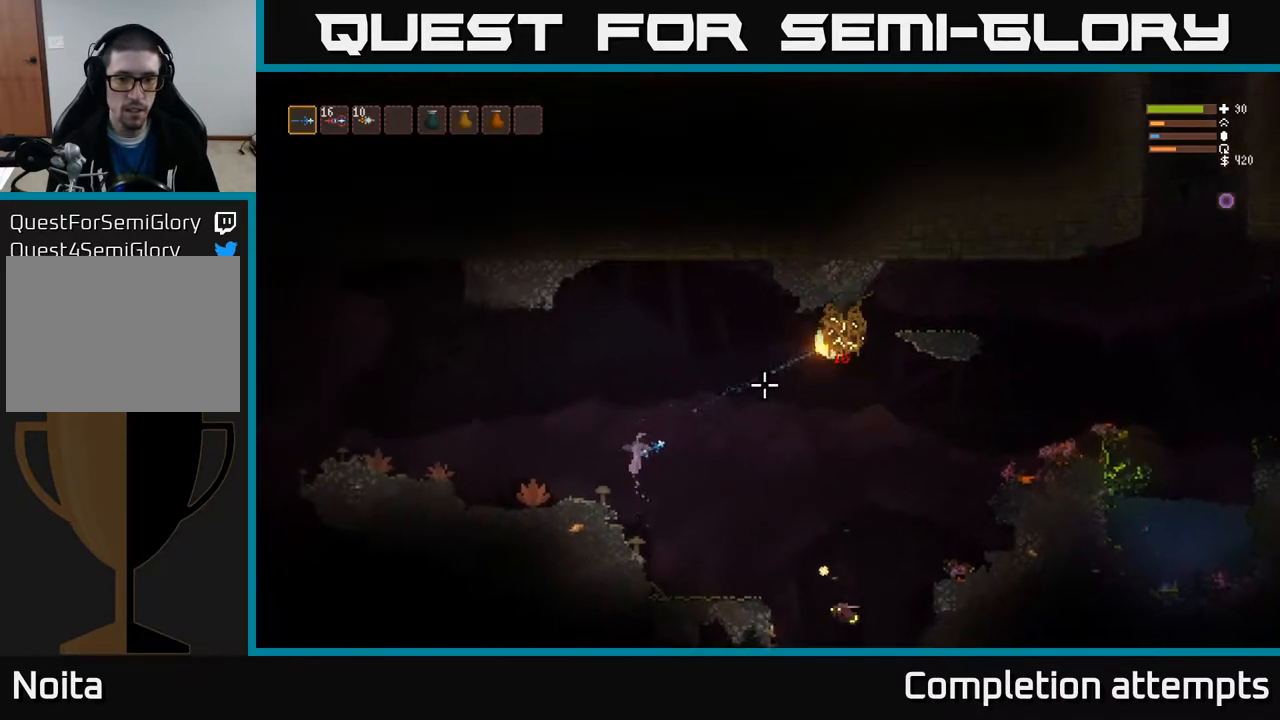
{"buttons": [], "left_stick": "left", "right_stick": "right", "events": [[250, "right_stick", "right"]]}
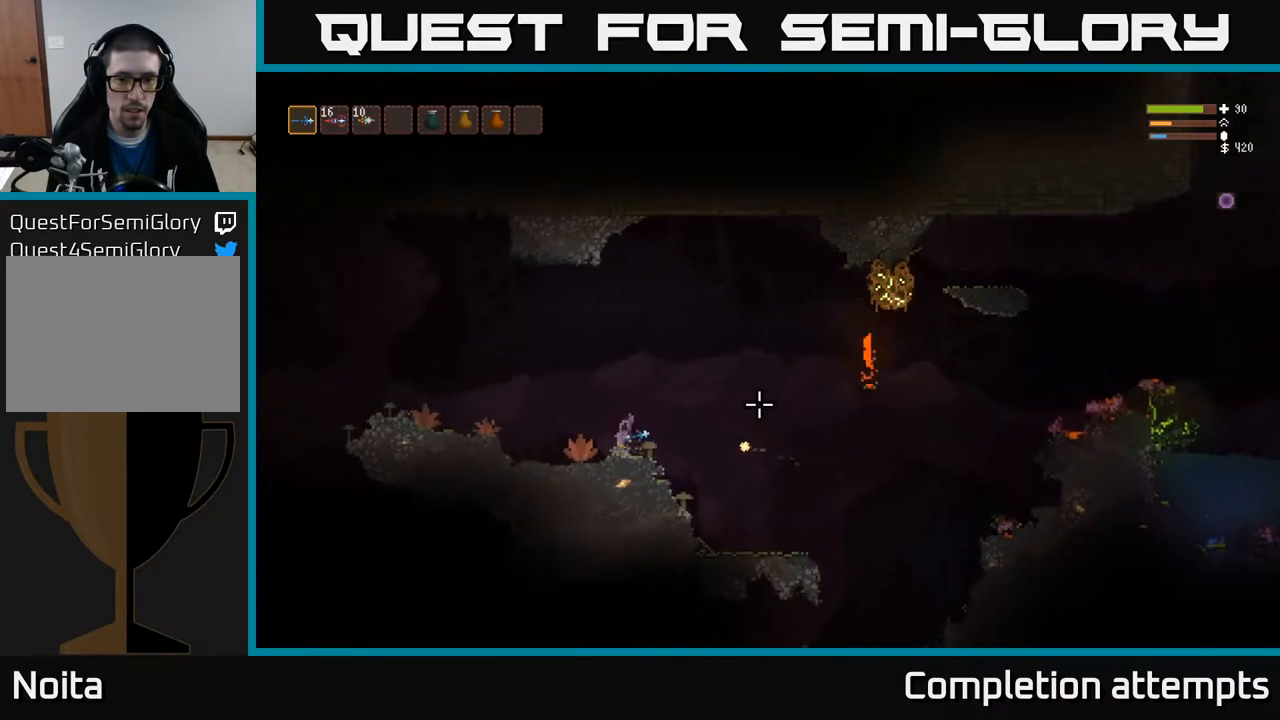
{"buttons": ["R2"], "left_stick": "right", "right_stick": "right", "events": [[50, "left_stick", "center"], [433, "left_stick", "right"], [500, "R2", "down"]]}
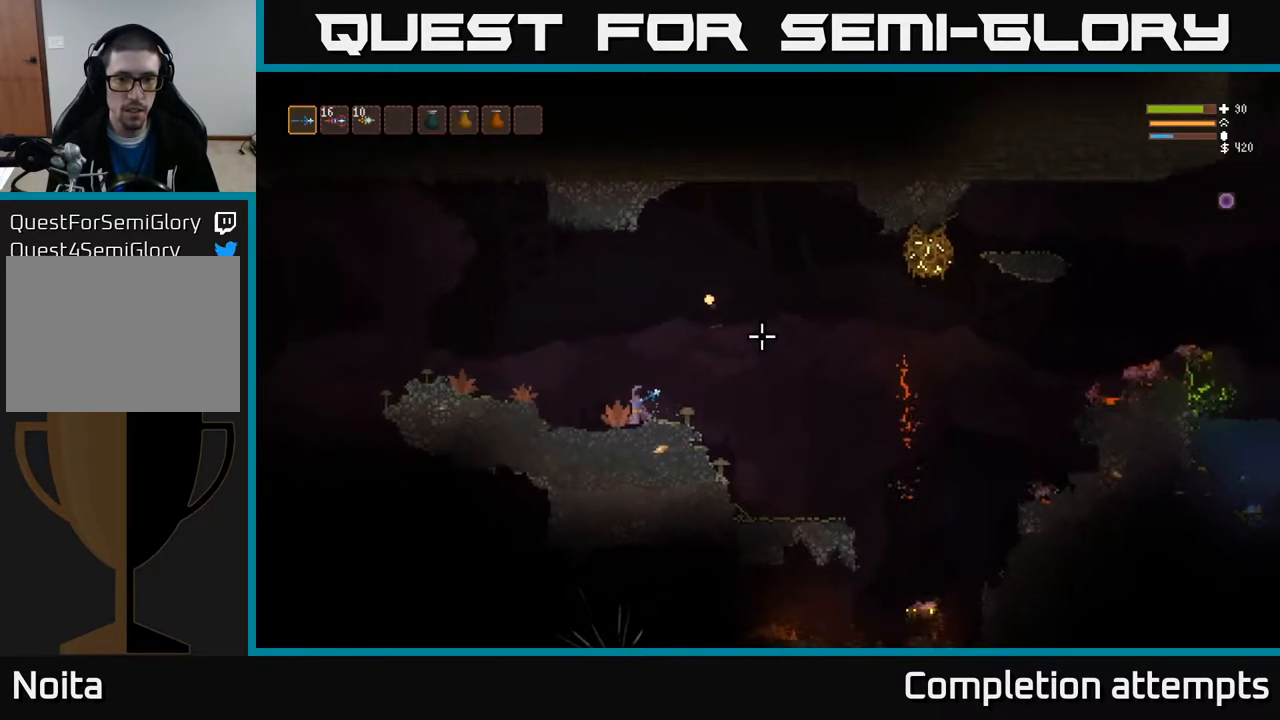
{"buttons": [], "left_stick": "center", "right_stick": "right", "events": [[33, "left_stick", "center"], [117, "R2", "up"], [367, "R2", "down"], [467, "R2", "up"]]}
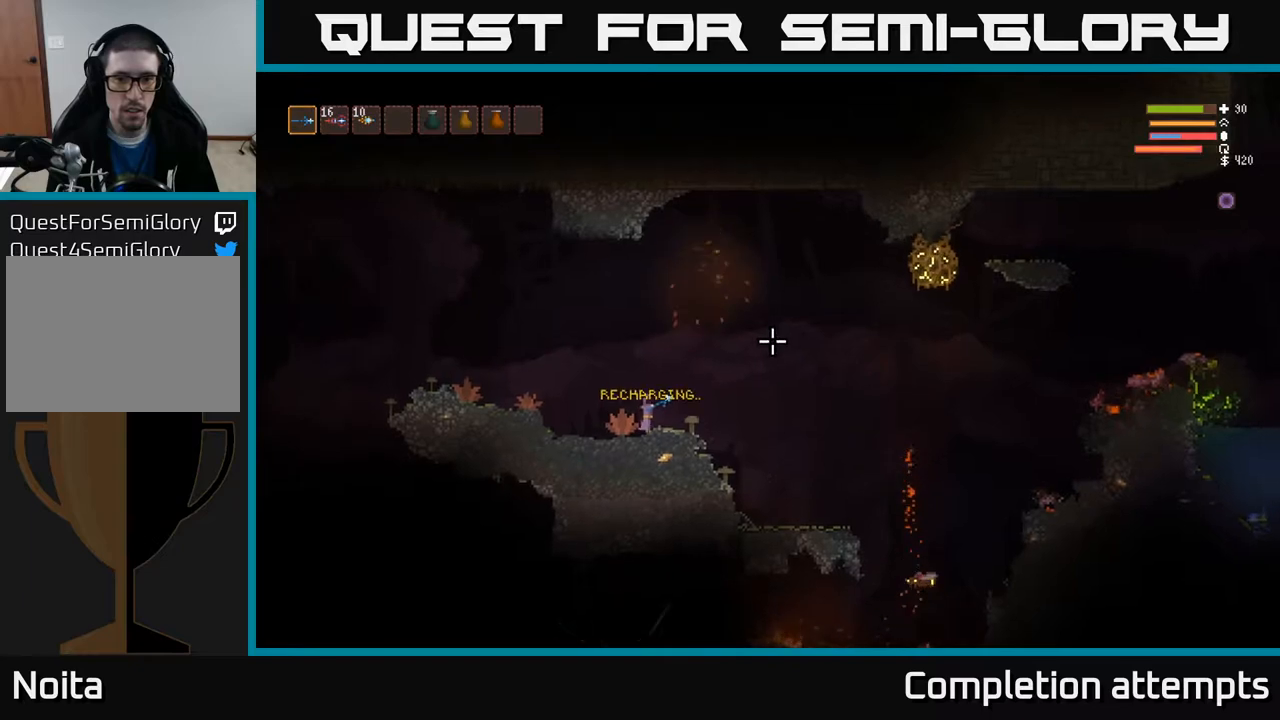
{"buttons": [], "left_stick": "center", "right_stick": "right", "events": [[233, "R2", "down"], [317, "R2", "up"]]}
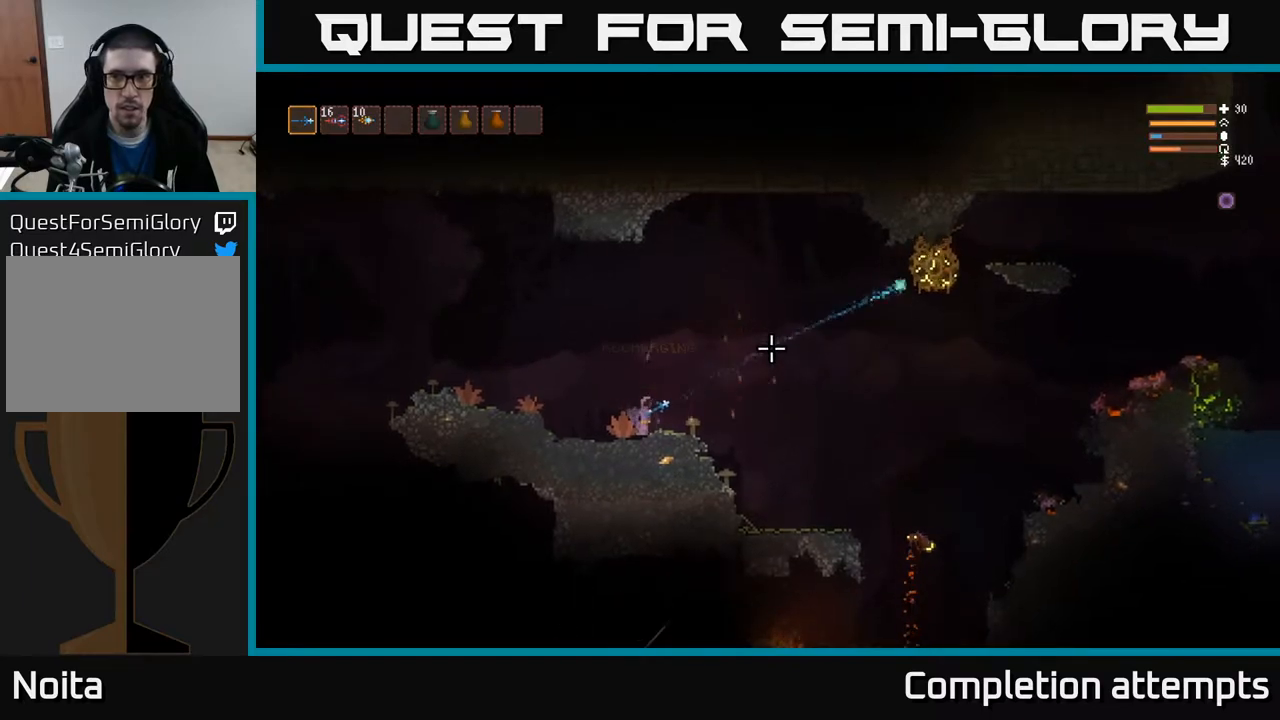
{"buttons": [], "left_stick": "center", "right_stick": "right", "events": [[117, "left_stick", "right"], [383, "left_stick", "center"]]}
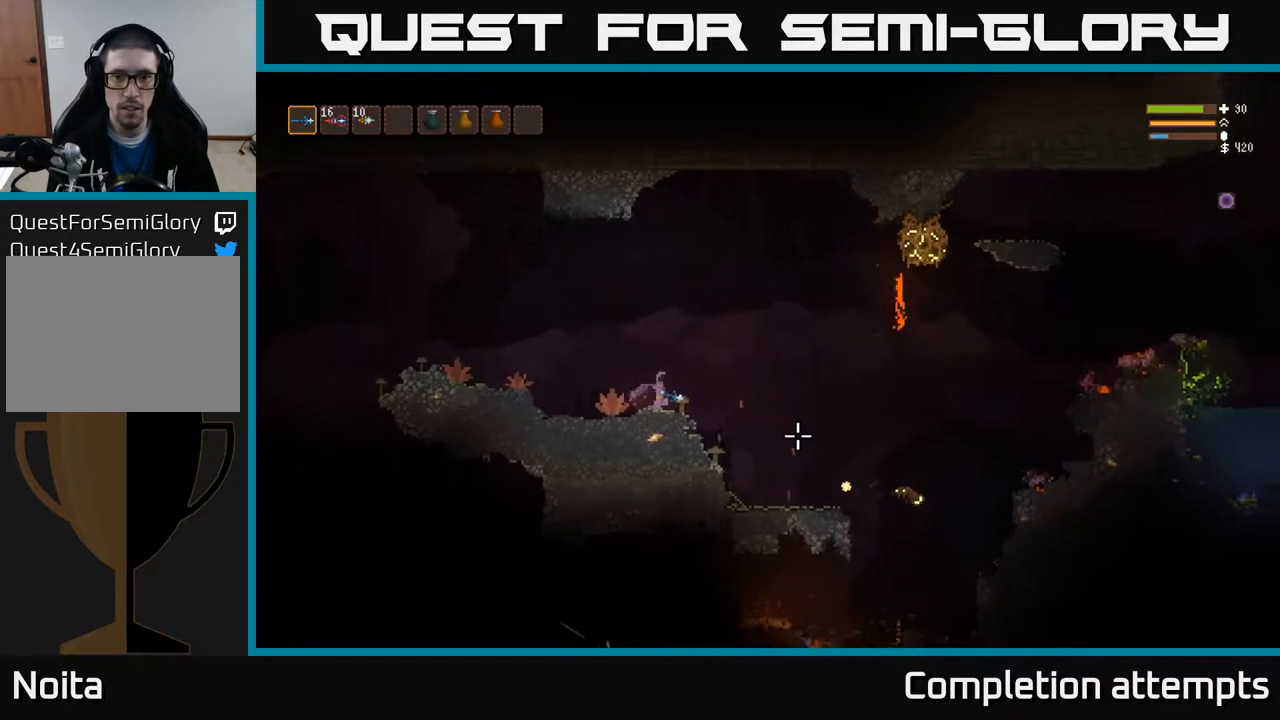
{"buttons": ["L2"], "left_stick": "center", "right_stick": "down-right", "events": [[33, "right_stick", "down-right"], [450, "L2", "down"]]}
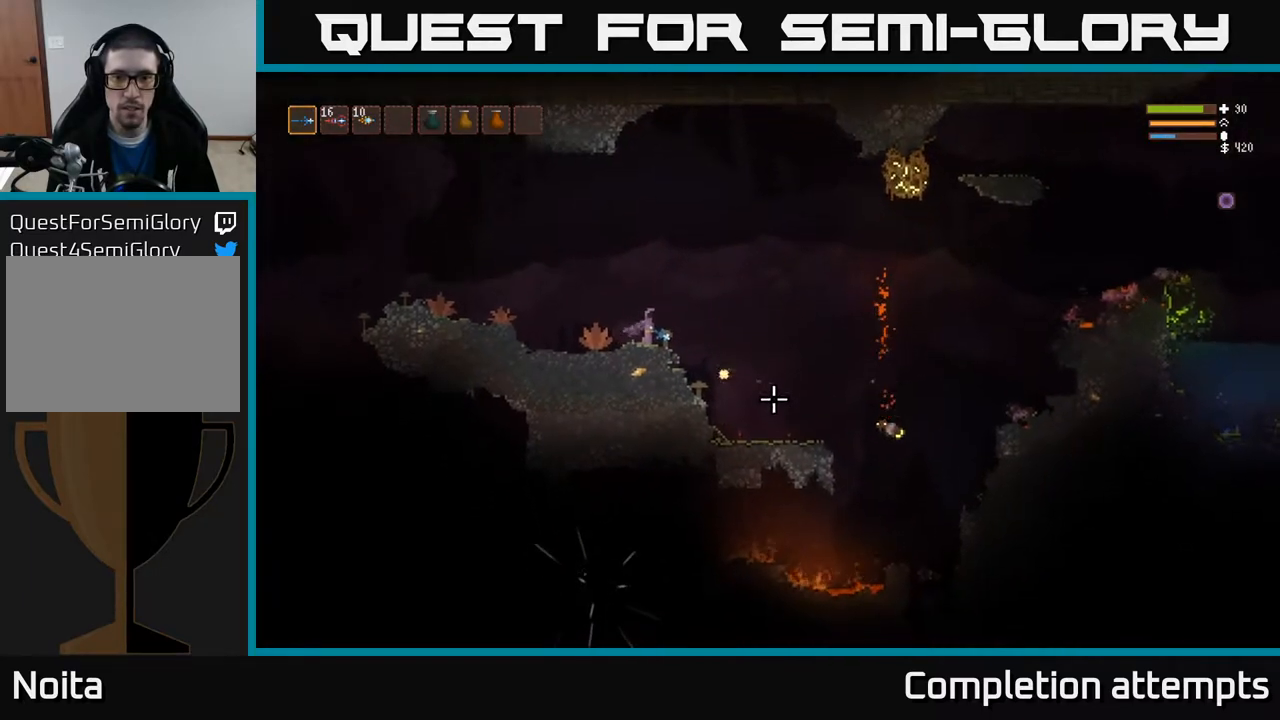
{"buttons": [], "left_stick": "center", "right_stick": "down-right", "events": [[117, "L2", "up"]]}
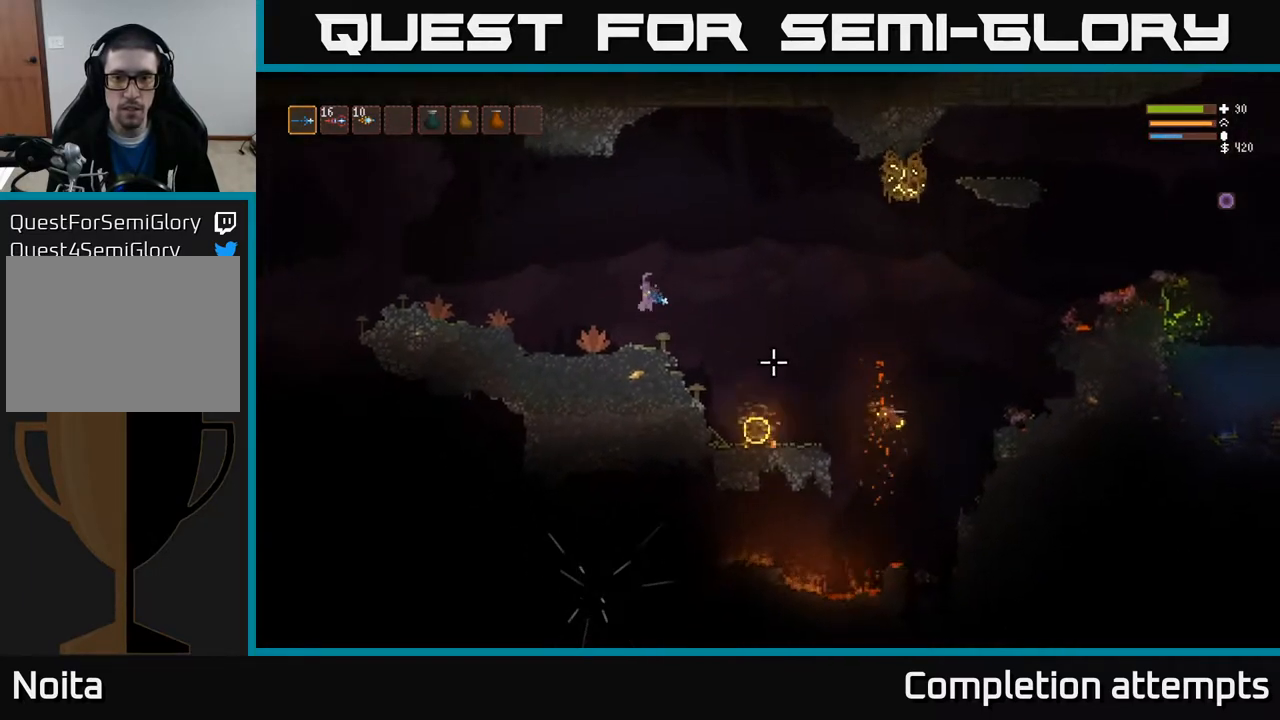
{"buttons": [], "left_stick": "center", "right_stick": "right", "events": [[83, "R2", "down"], [167, "right_stick", "right"], [200, "R2", "up"]]}
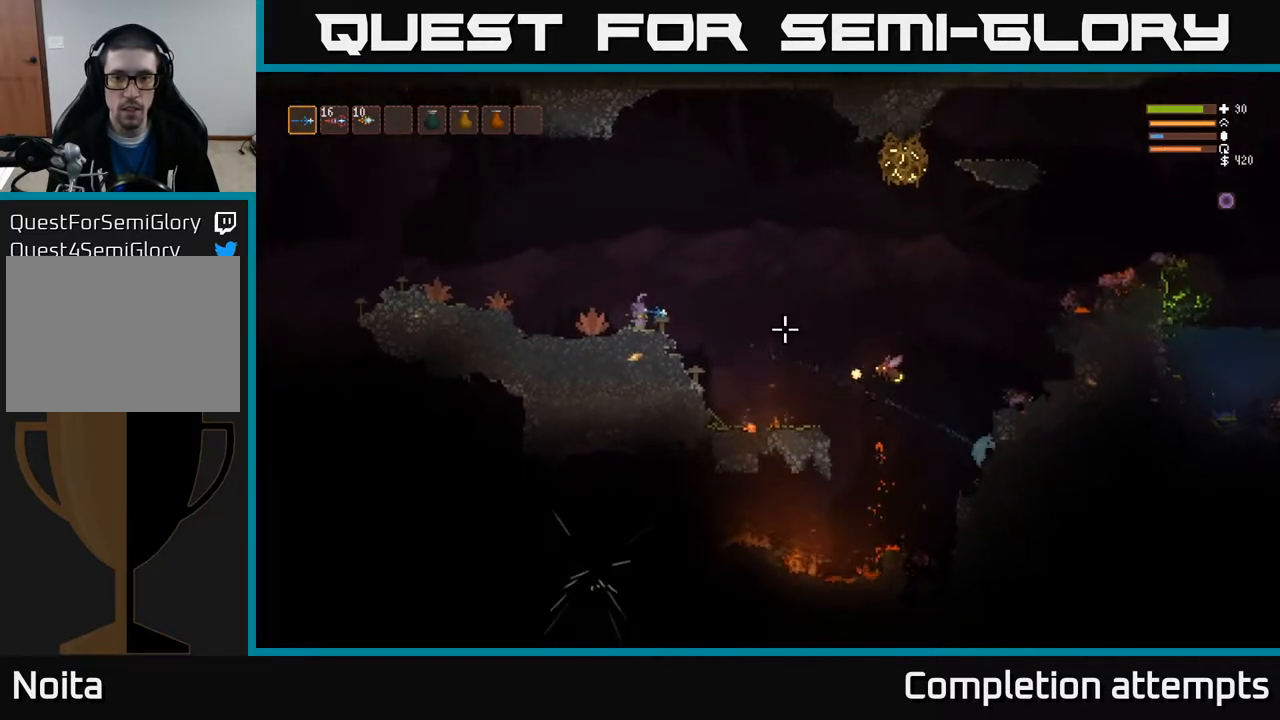
{"buttons": [], "left_stick": "center", "right_stick": "right", "events": []}
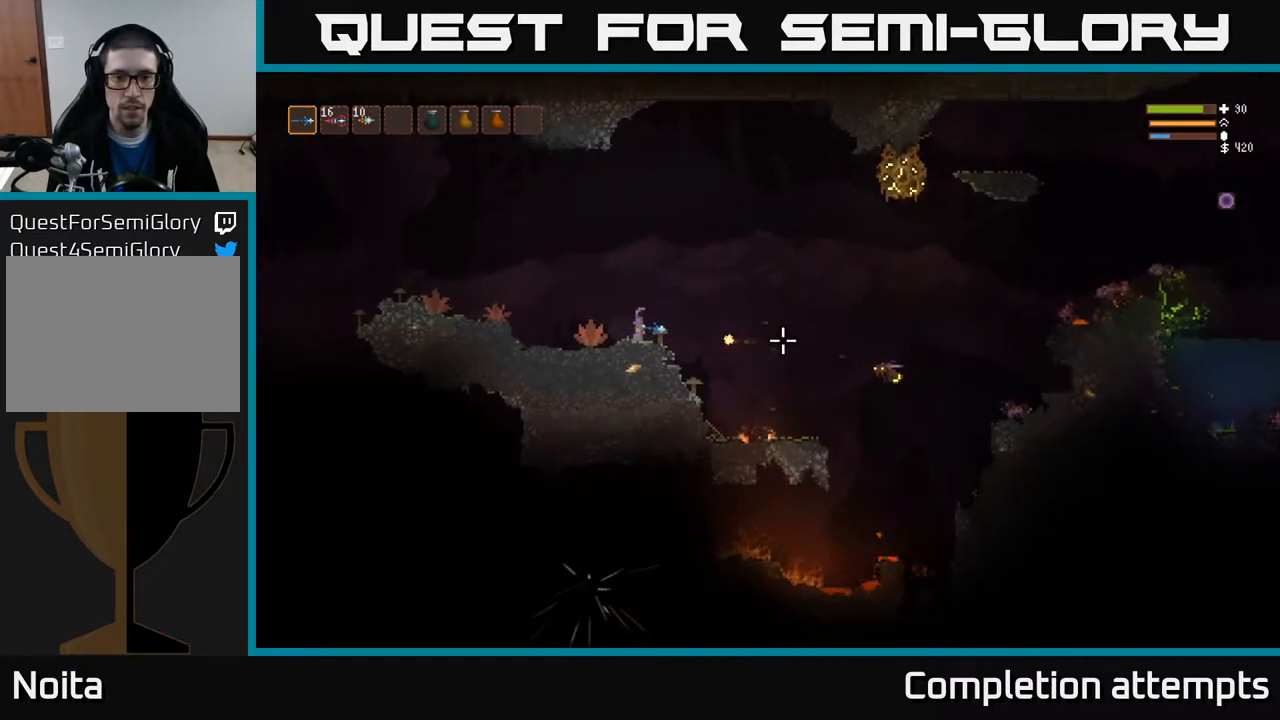
{"buttons": [], "left_stick": "center", "right_stick": "right", "events": []}
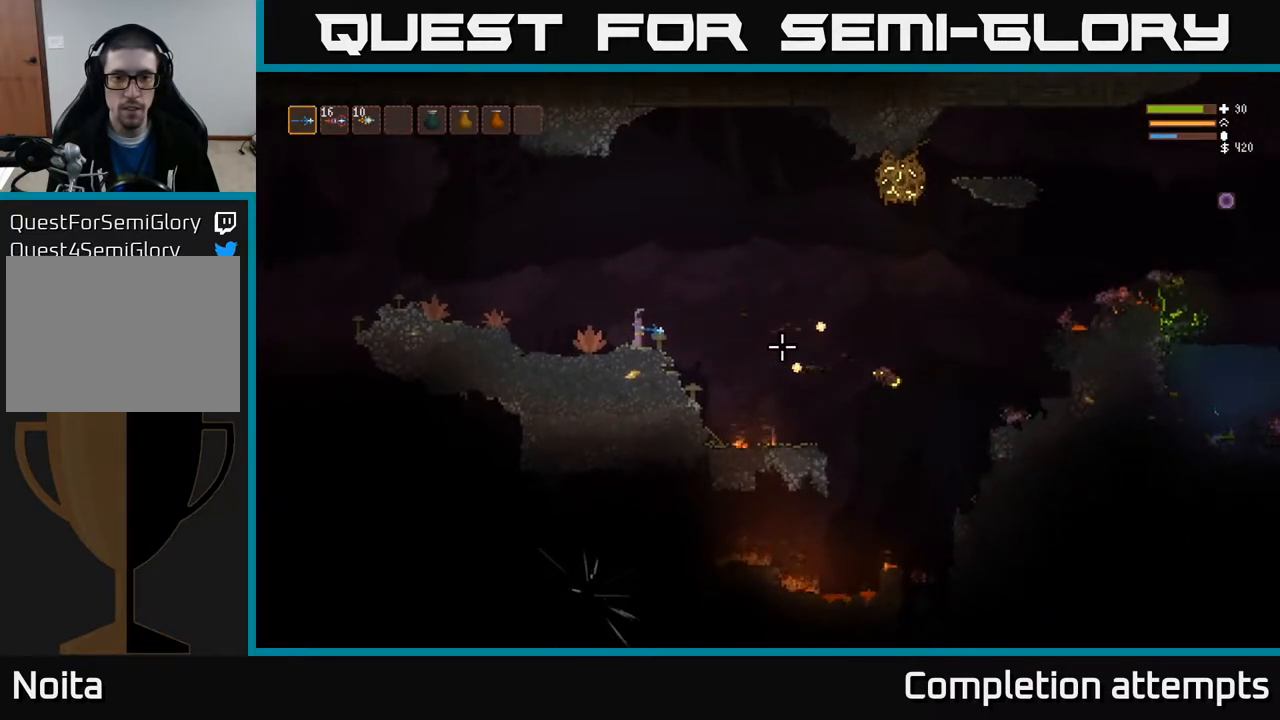
{"buttons": [], "left_stick": "center", "right_stick": "right", "events": [[150, "R2", "down"], [267, "R2", "up"]]}
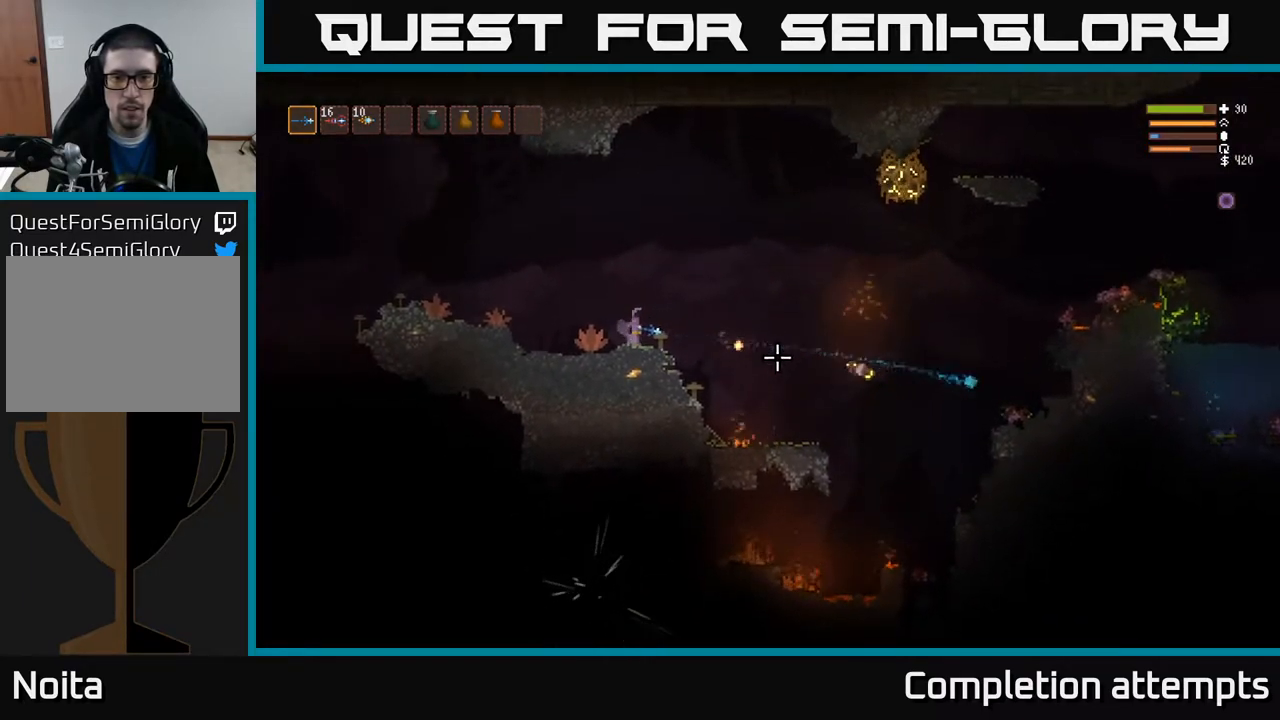
{"buttons": [], "left_stick": "center", "right_stick": "right", "events": []}
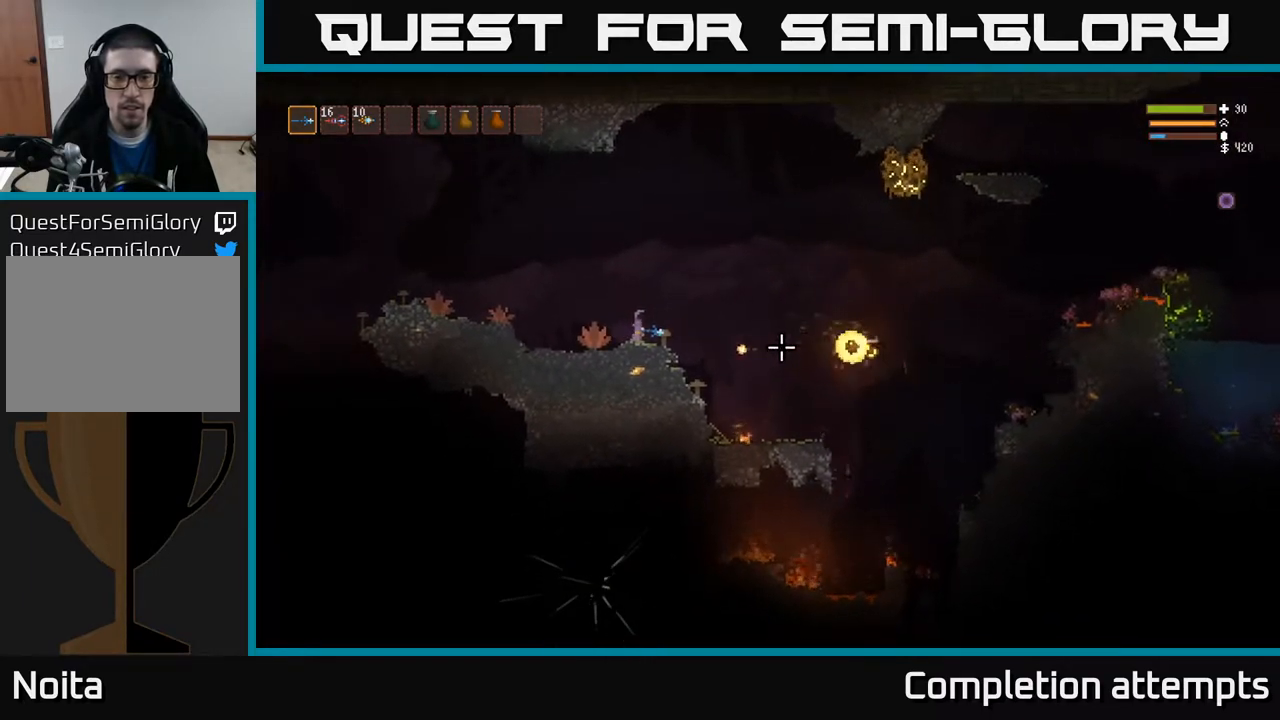
{"buttons": [], "left_stick": "center", "right_stick": "right", "events": [[200, "left_stick", "right"], [400, "left_stick", "center"]]}
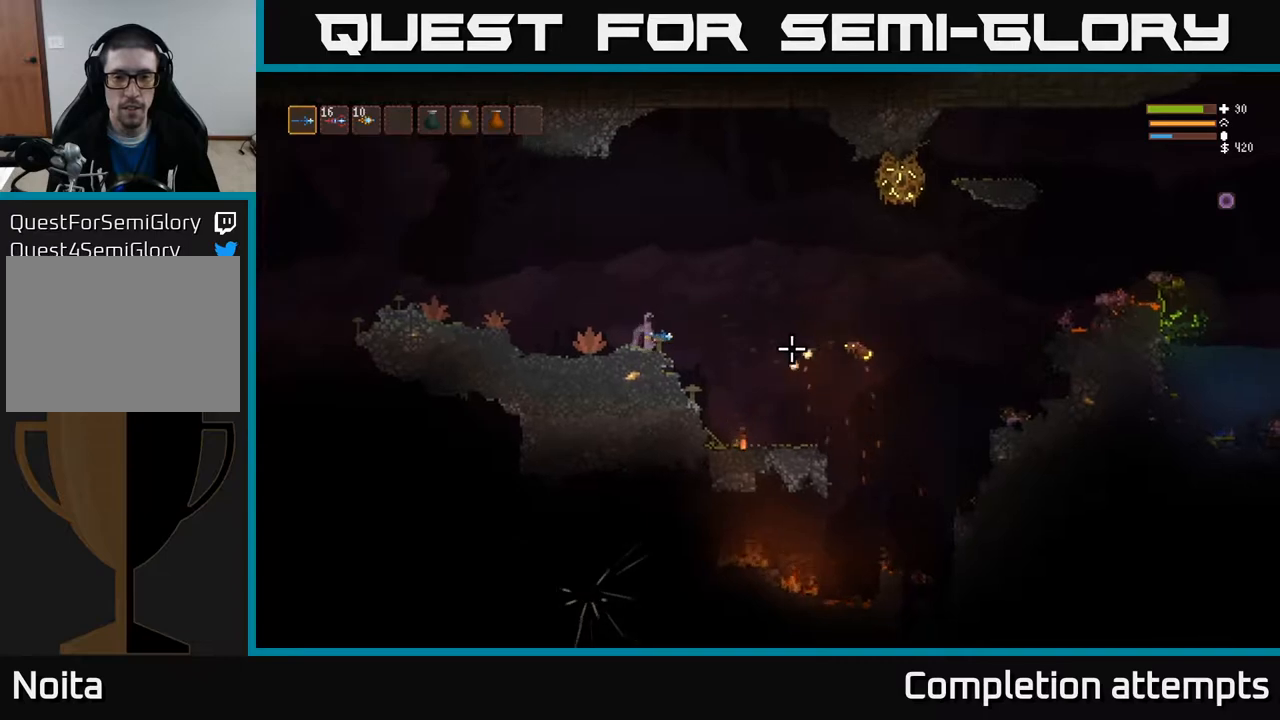
{"buttons": [], "left_stick": "center", "right_stick": "right", "events": [[300, "R2", "down"], [433, "R2", "up"]]}
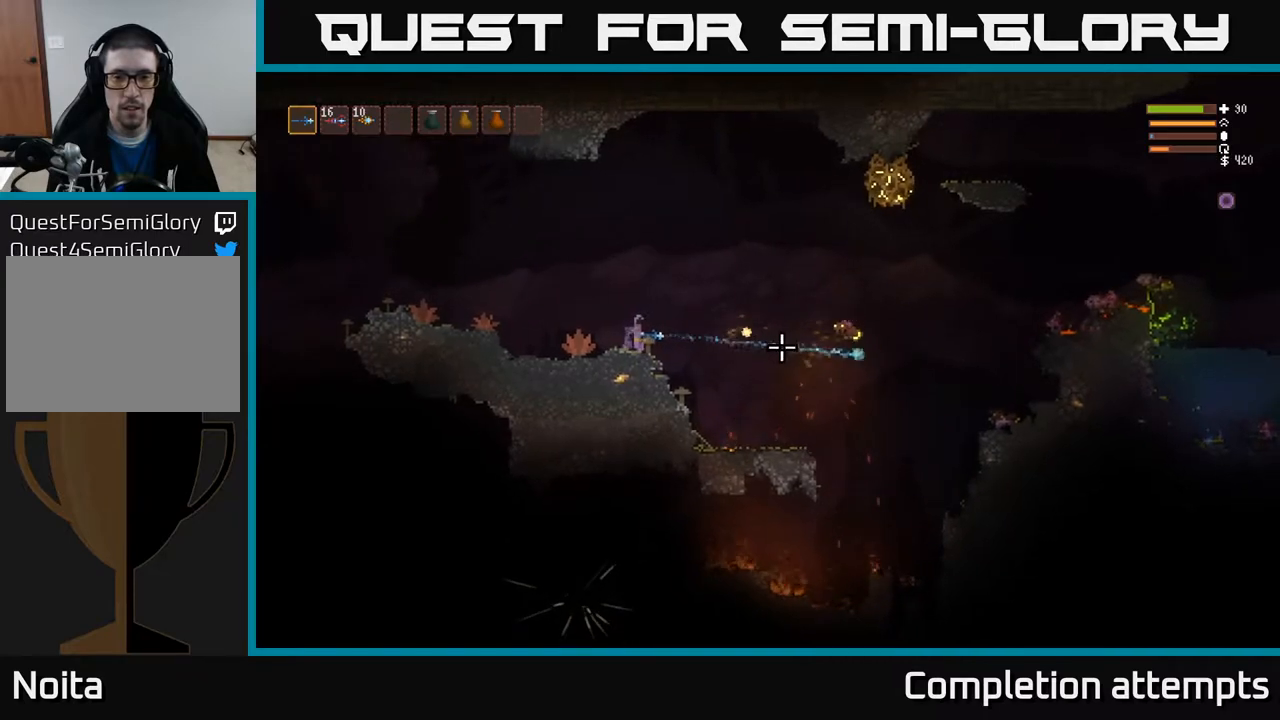
{"buttons": [], "left_stick": "center", "right_stick": "right", "events": [[317, "left_stick", "right"], [450, "left_stick", "center"]]}
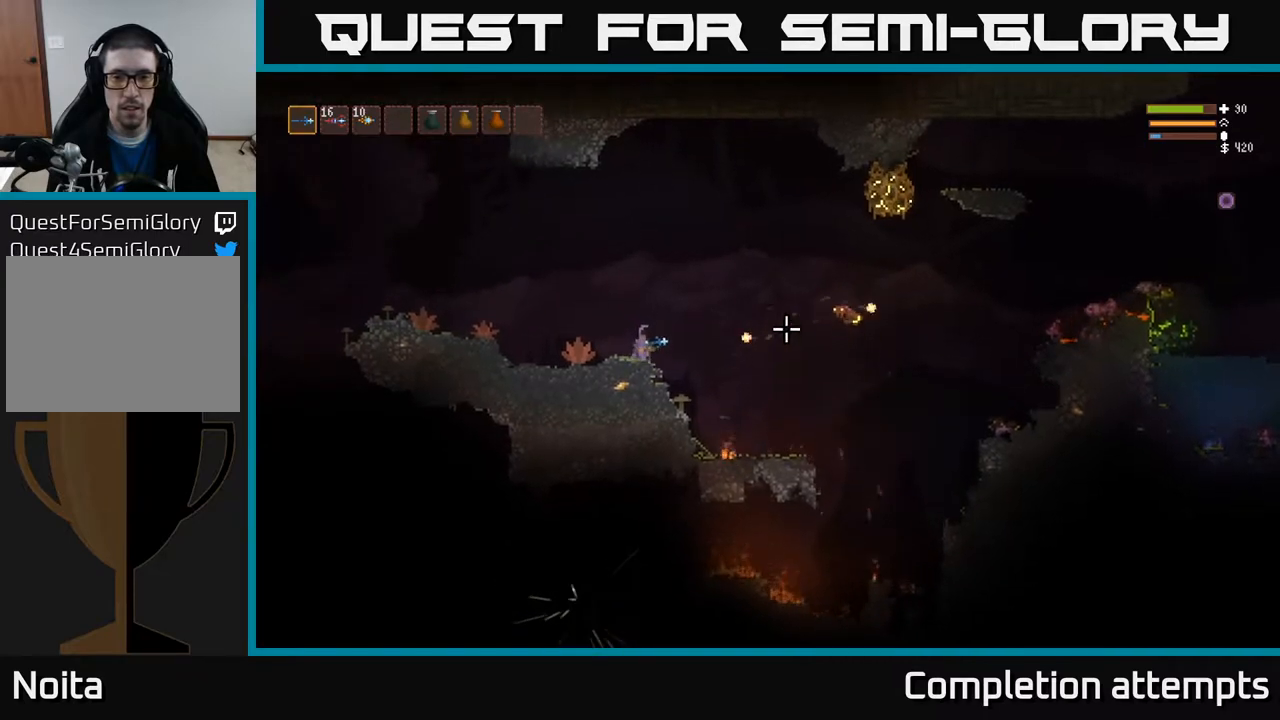
{"buttons": [], "left_stick": "center", "right_stick": "right", "events": [[117, "left_stick", "left"], [283, "left_stick", "center"]]}
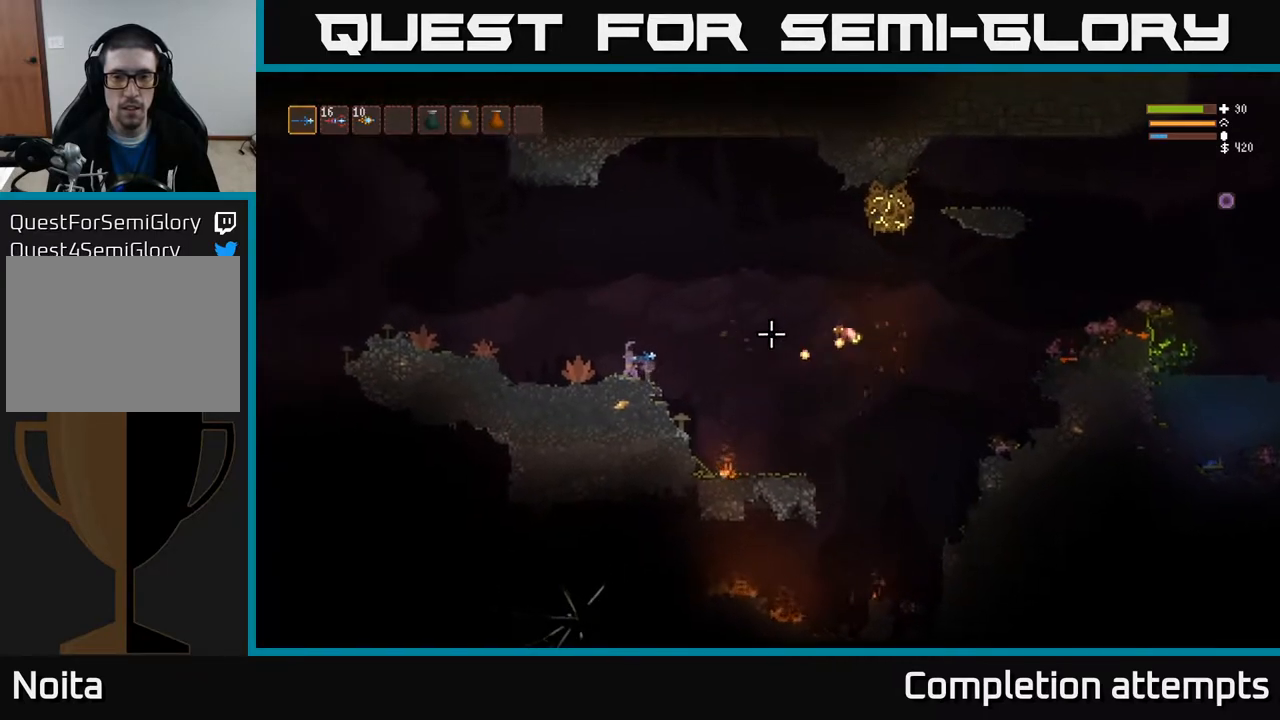
{"buttons": ["R2"], "left_stick": "center", "right_stick": "right", "events": [[117, "R2", "down"], [250, "R2", "up"], [467, "R2", "down"]]}
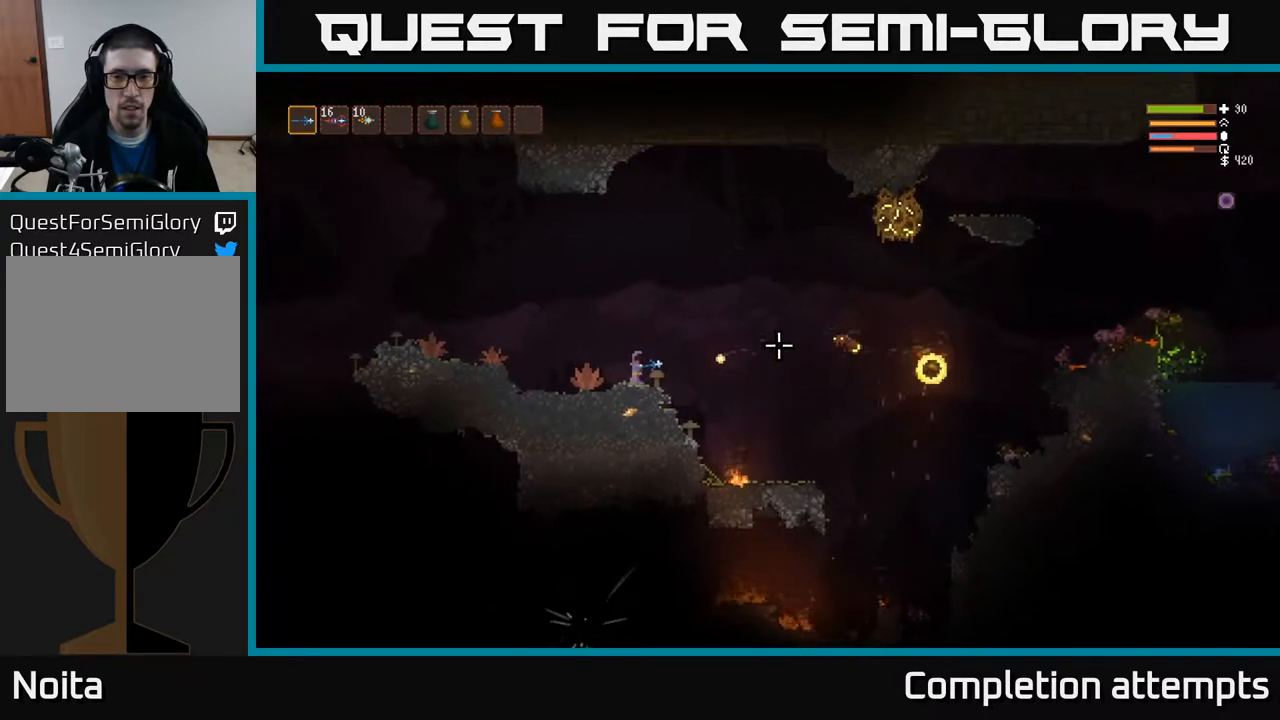
{"buttons": ["R2"], "left_stick": "center", "right_stick": "right", "events": [[83, "R2", "up"], [500, "R2", "down"]]}
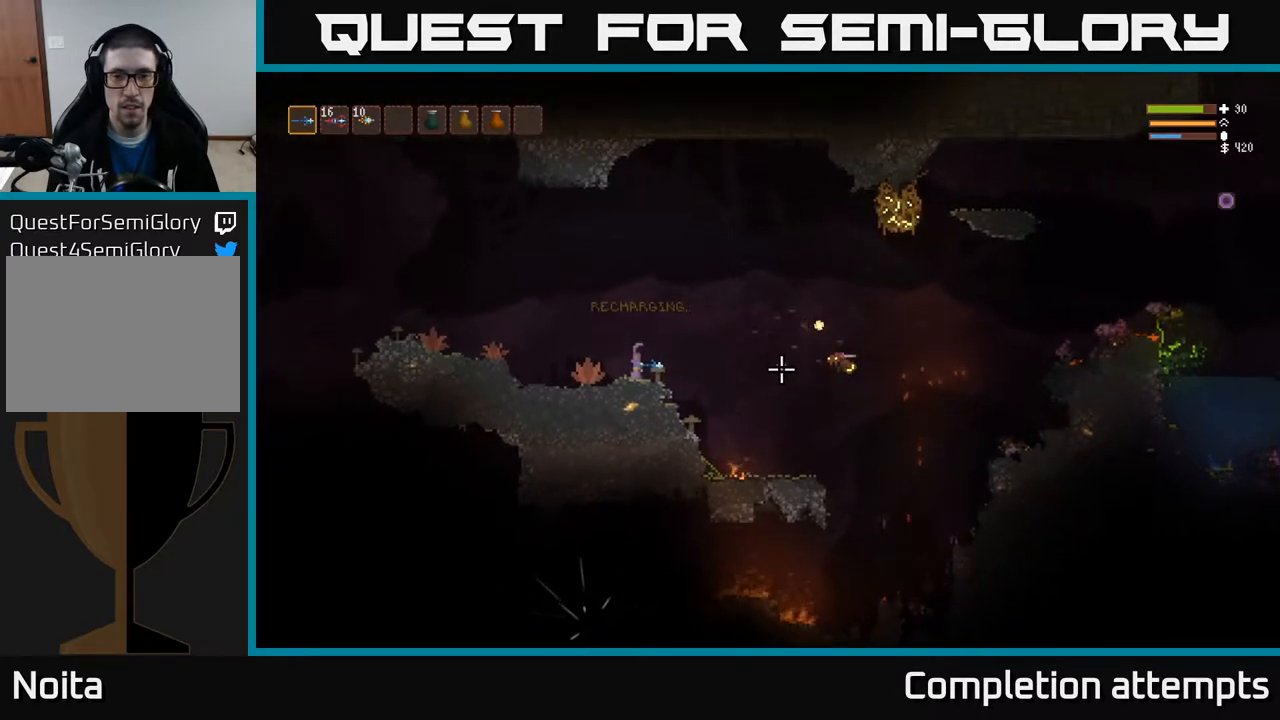
{"buttons": [], "left_stick": "left", "right_stick": "right", "events": [[133, "R2", "up"], [450, "left_stick", "left"]]}
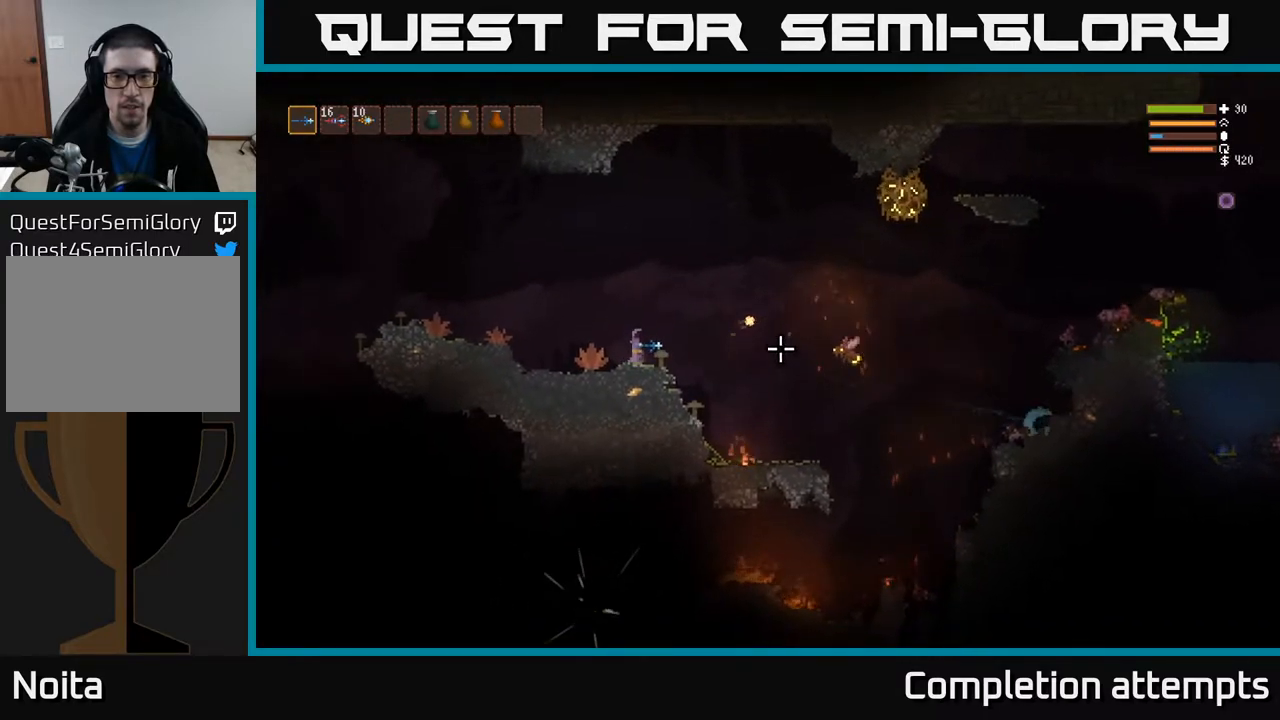
{"buttons": [], "left_stick": "center", "right_stick": "right", "events": [[100, "left_stick", "center"], [150, "left_stick", "right"], [367, "left_stick", "center"]]}
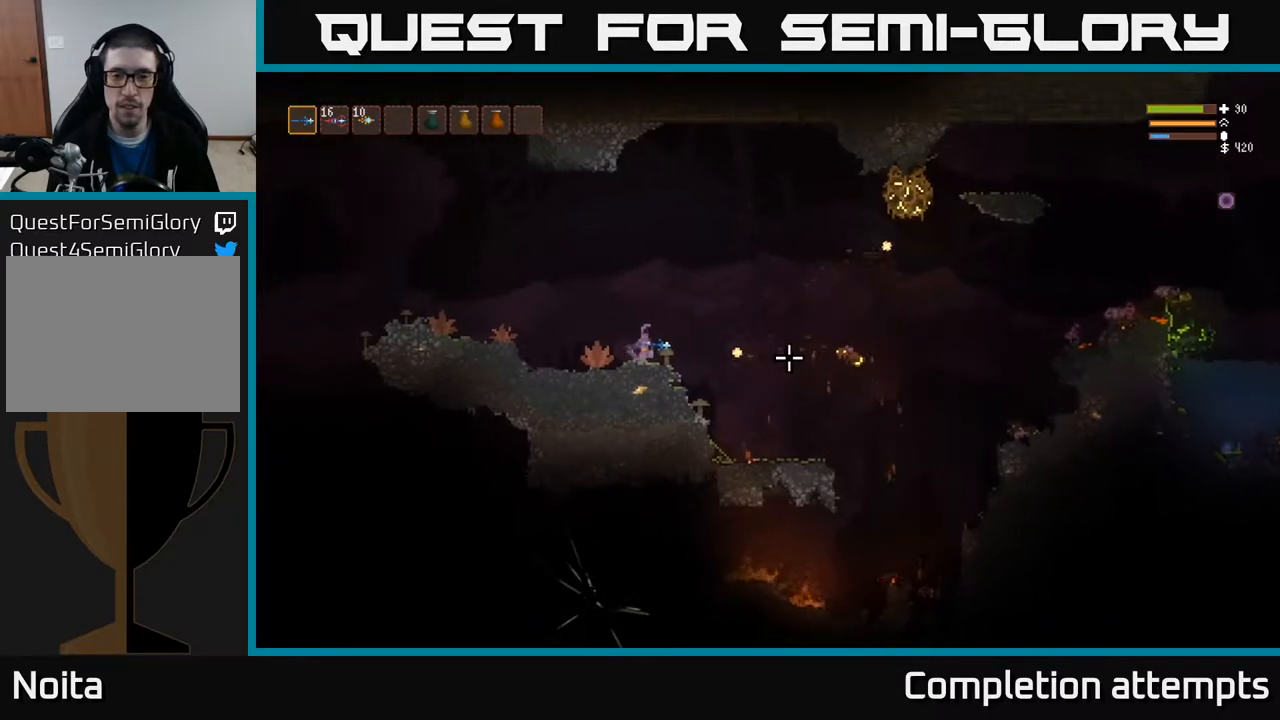
{"buttons": [], "left_stick": "center", "right_stick": "right", "events": []}
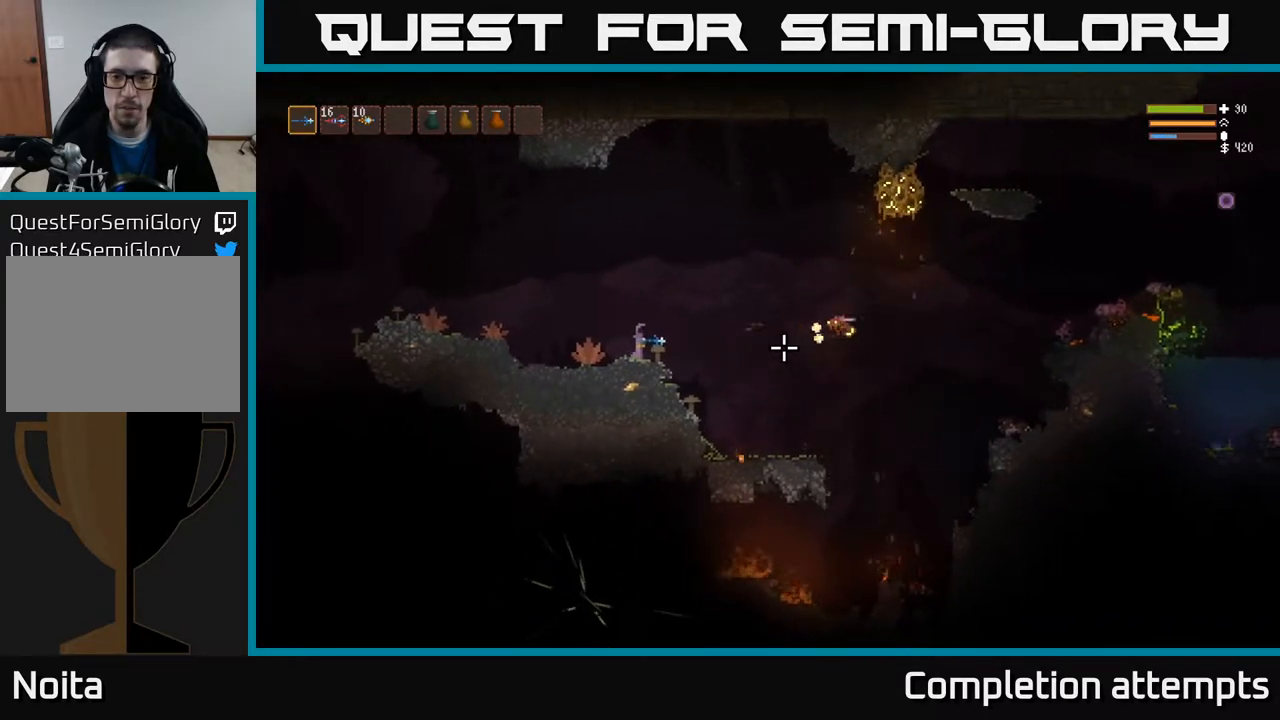
{"buttons": ["R2"], "left_stick": "center", "right_stick": "right", "events": [[450, "R2", "down"]]}
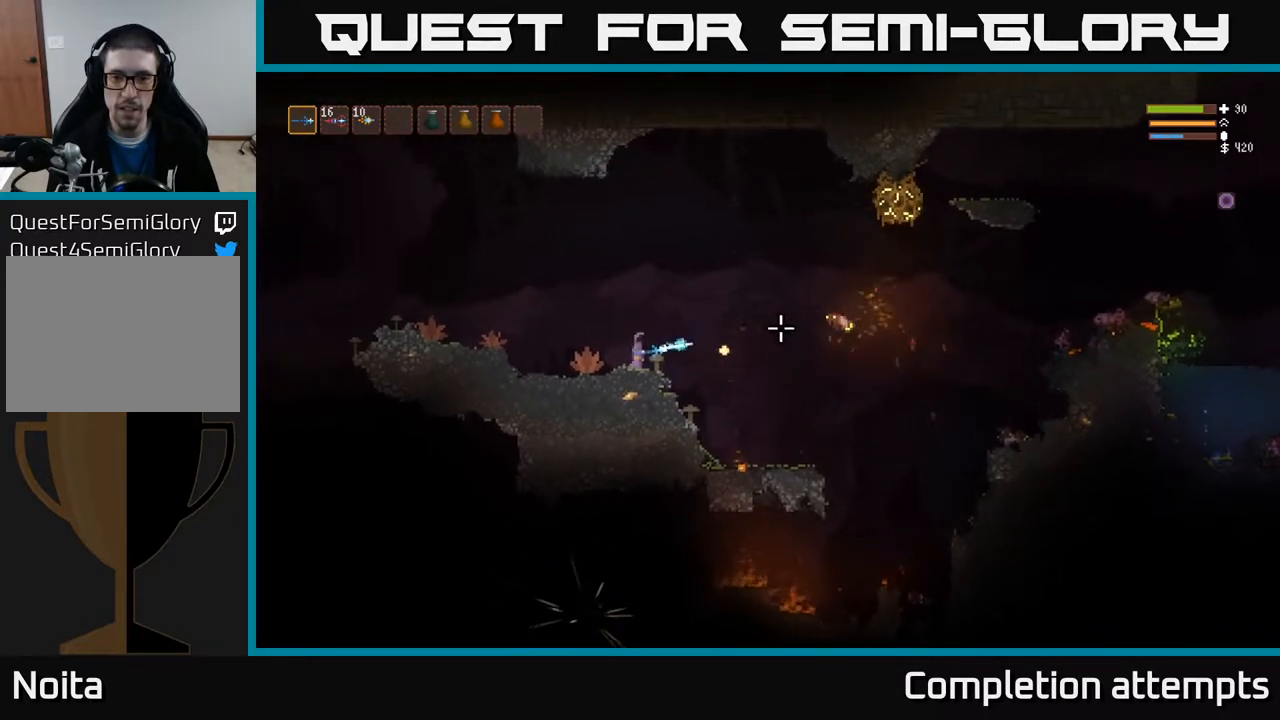
{"buttons": [], "left_stick": "center", "right_stick": "right", "events": [[83, "R2", "up"]]}
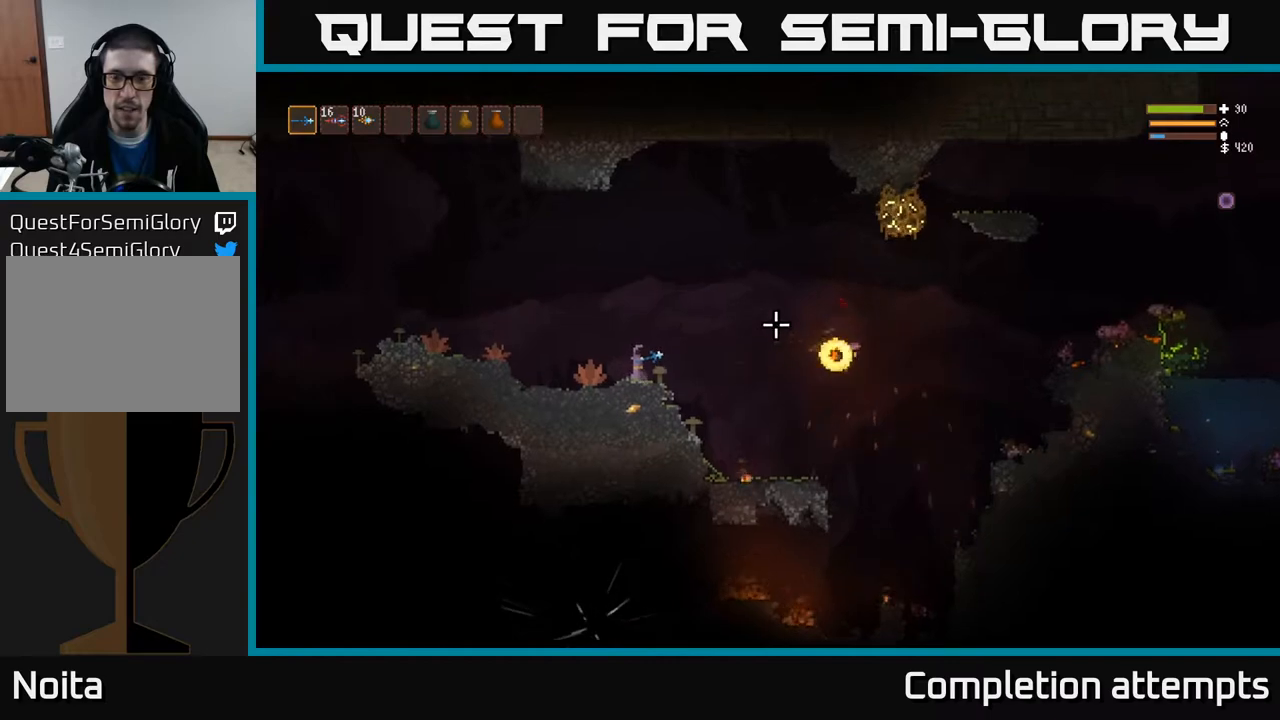
{"buttons": [], "left_stick": "center", "right_stick": "up-right", "events": [[67, "left_stick", "right"], [233, "left_stick", "center"], [383, "right_stick", "up-right"]]}
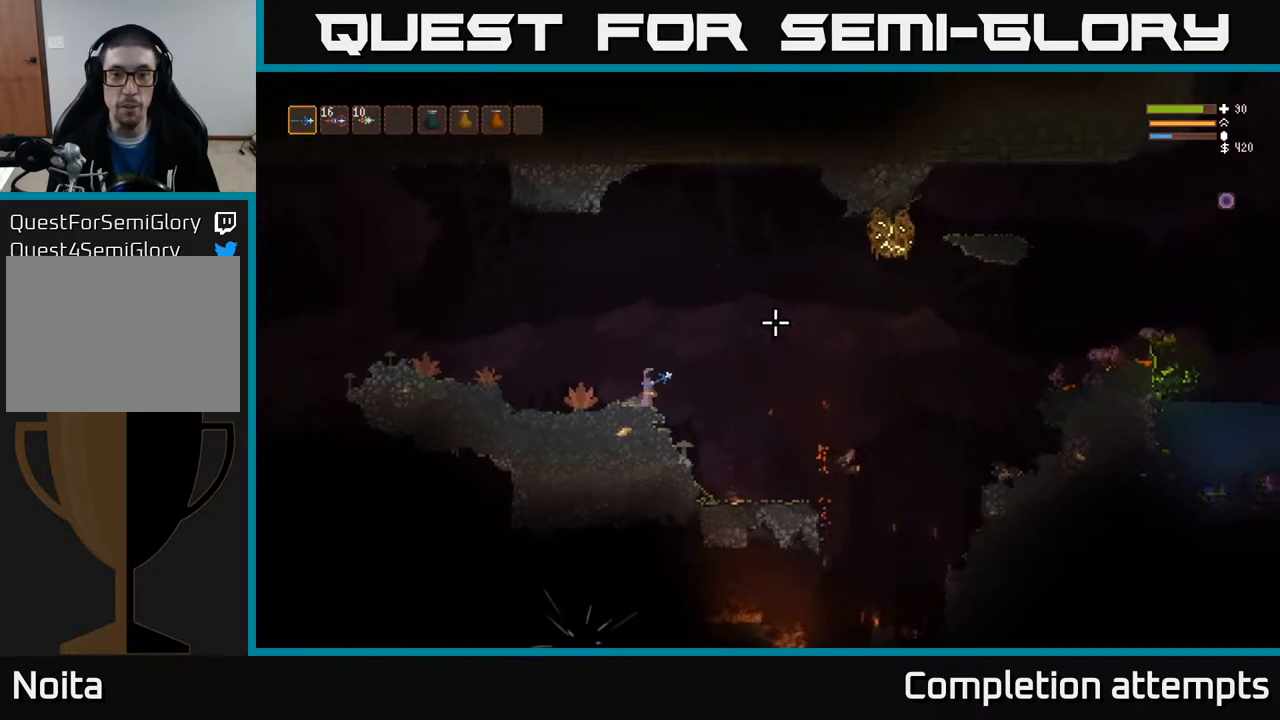
{"buttons": [], "left_stick": "center", "right_stick": "up-right", "events": []}
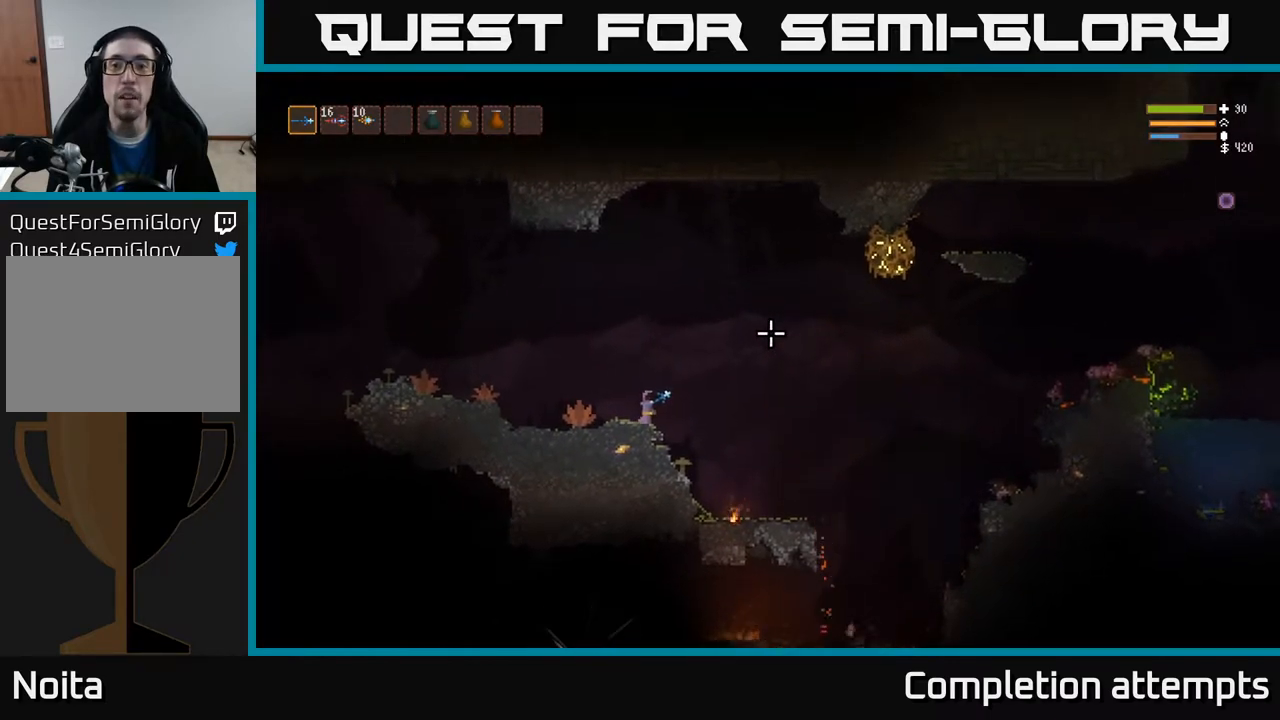
{"buttons": [], "left_stick": "center", "right_stick": "up-right", "events": [[217, "R2", "down"], [300, "R2", "up"]]}
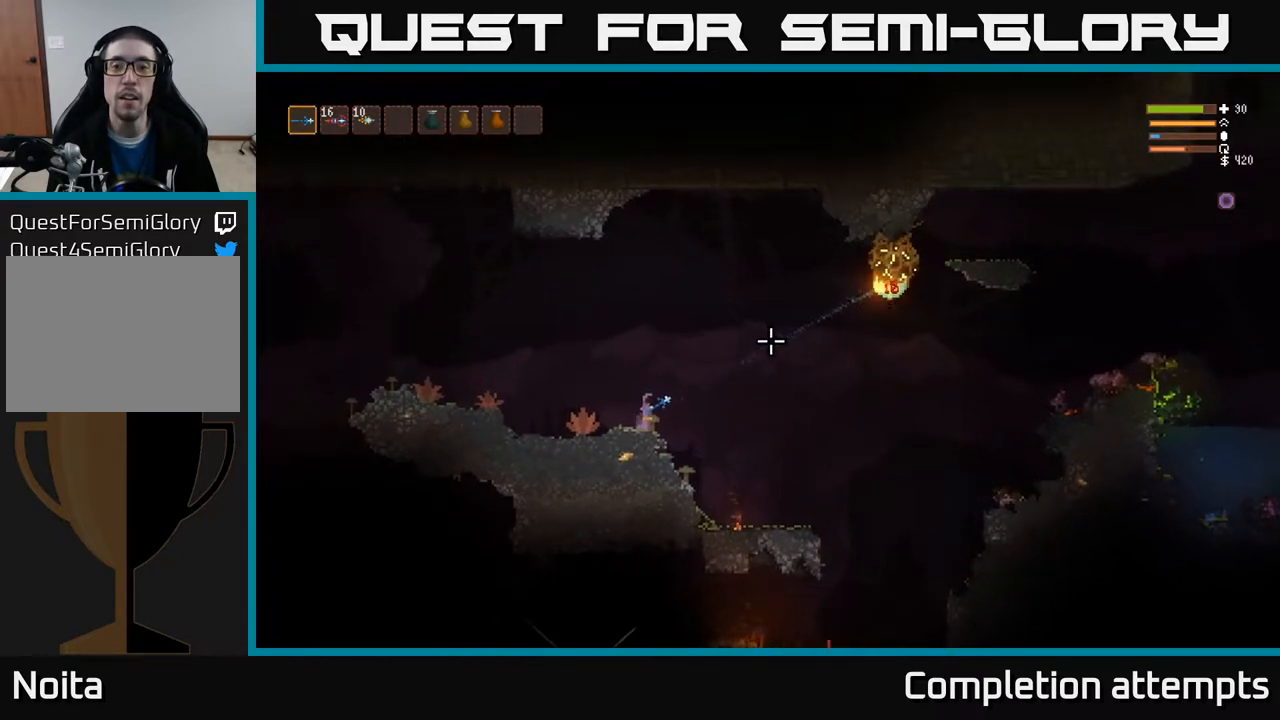
{"buttons": [], "left_stick": "center", "right_stick": "up-right", "events": []}
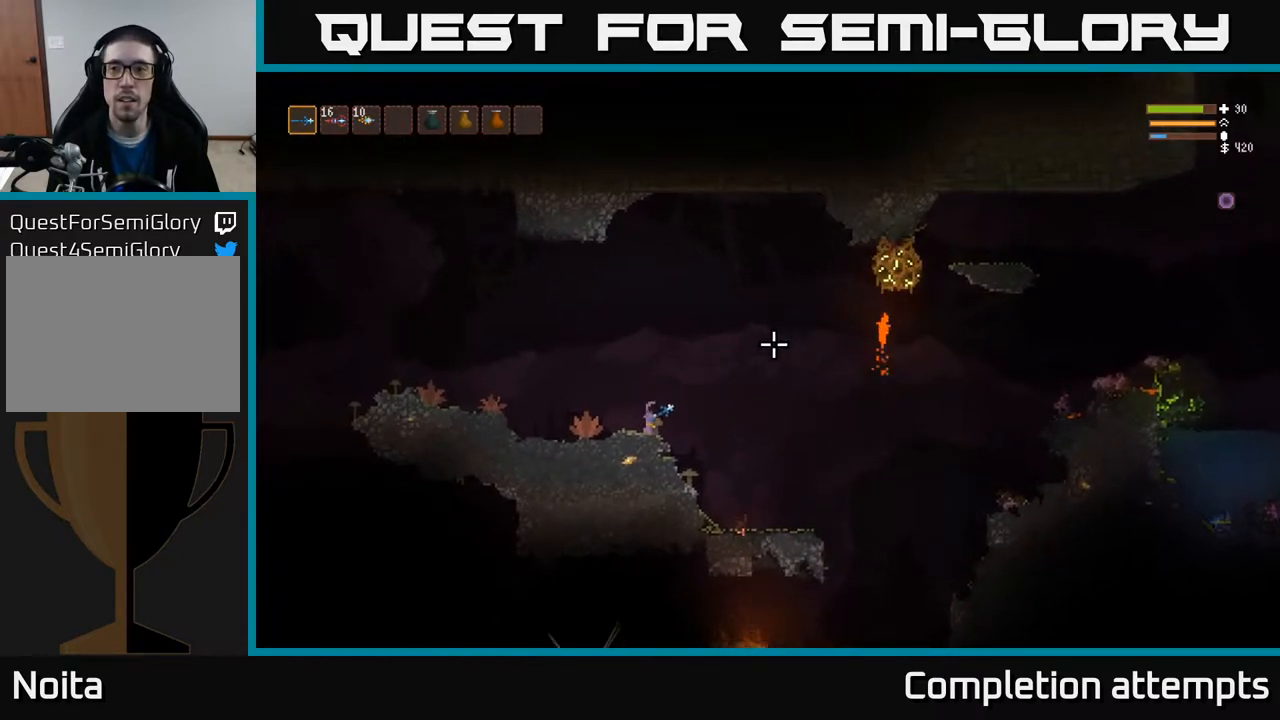
{"buttons": [], "left_stick": "center", "right_stick": "up-right", "events": []}
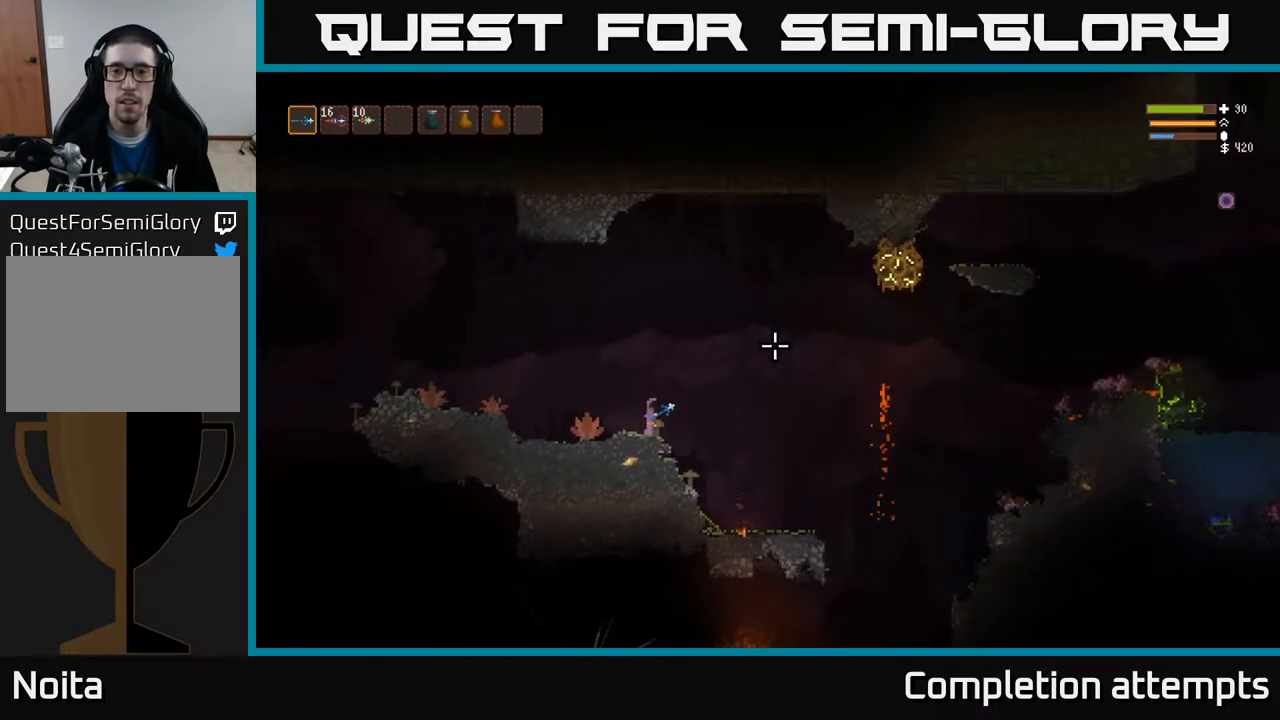
{"buttons": [], "left_stick": "center", "right_stick": "up-right", "events": []}